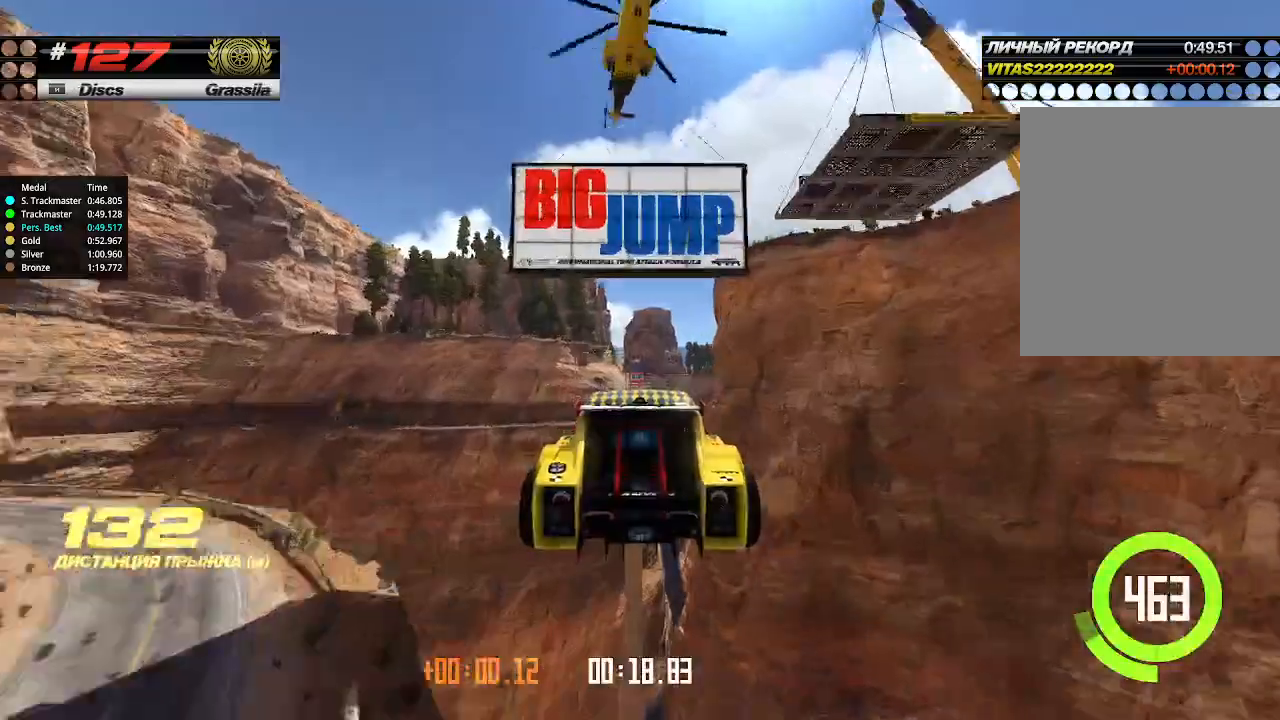
Gameplay with keyboard; each line is a JSON object with the keys held at the frame after it. "events" lists presses ("down") and releases ("up") of "down", "left", "right" and "up" between this image and that frame as [ms after this image, input, new state], when the widget could be followed in between. No other keys are recorded. Mouse input is not recorded.
{"keys": ["up"], "events": []}
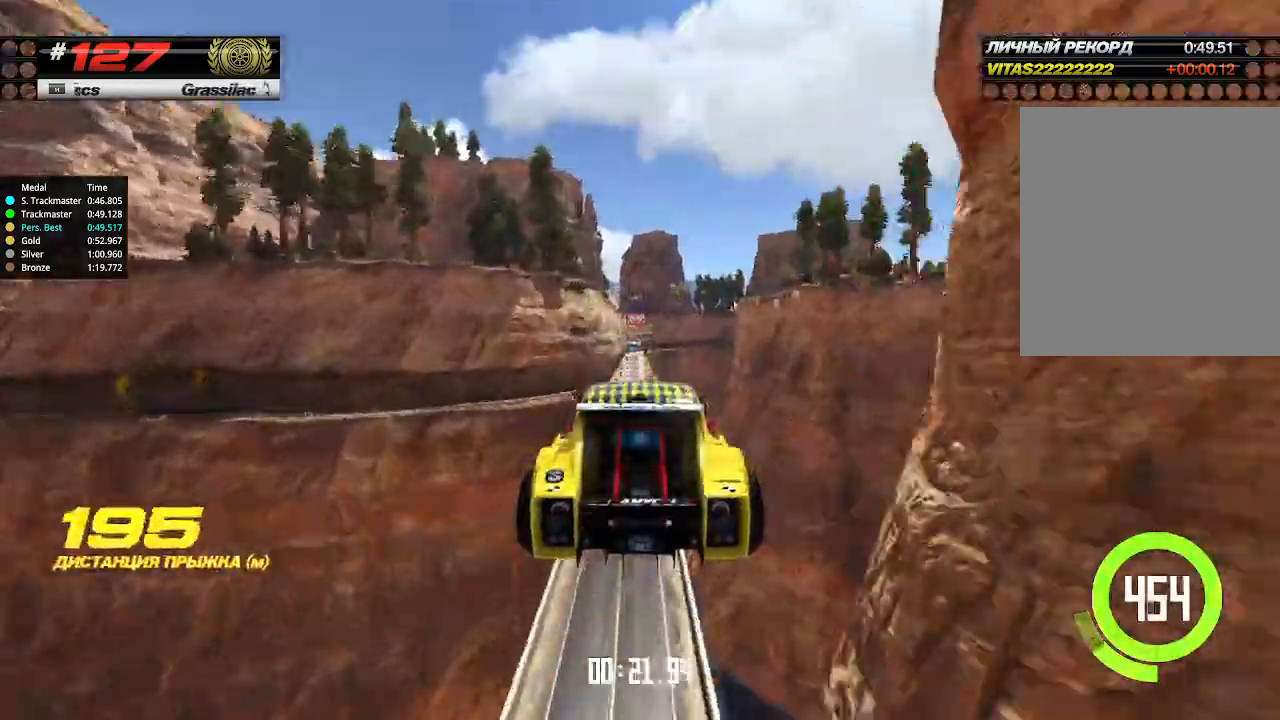
{"keys": ["up"], "events": []}
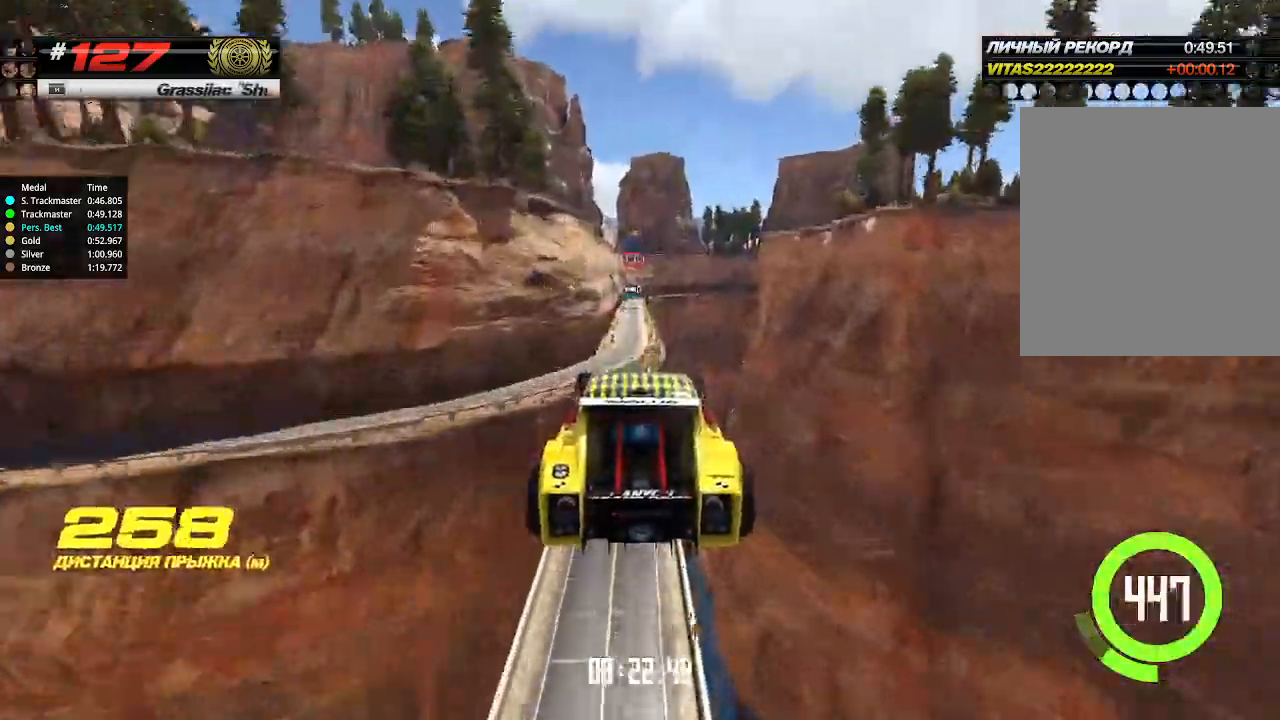
{"keys": ["up"], "events": []}
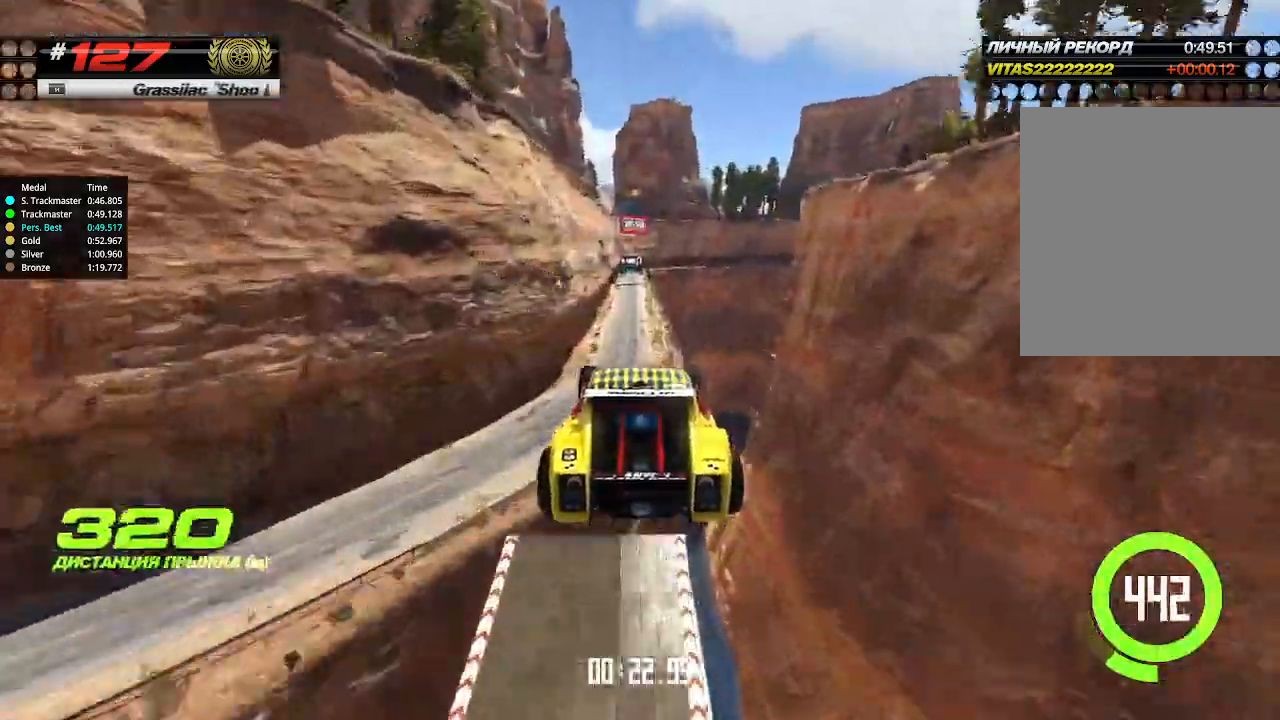
{"keys": ["up"], "events": []}
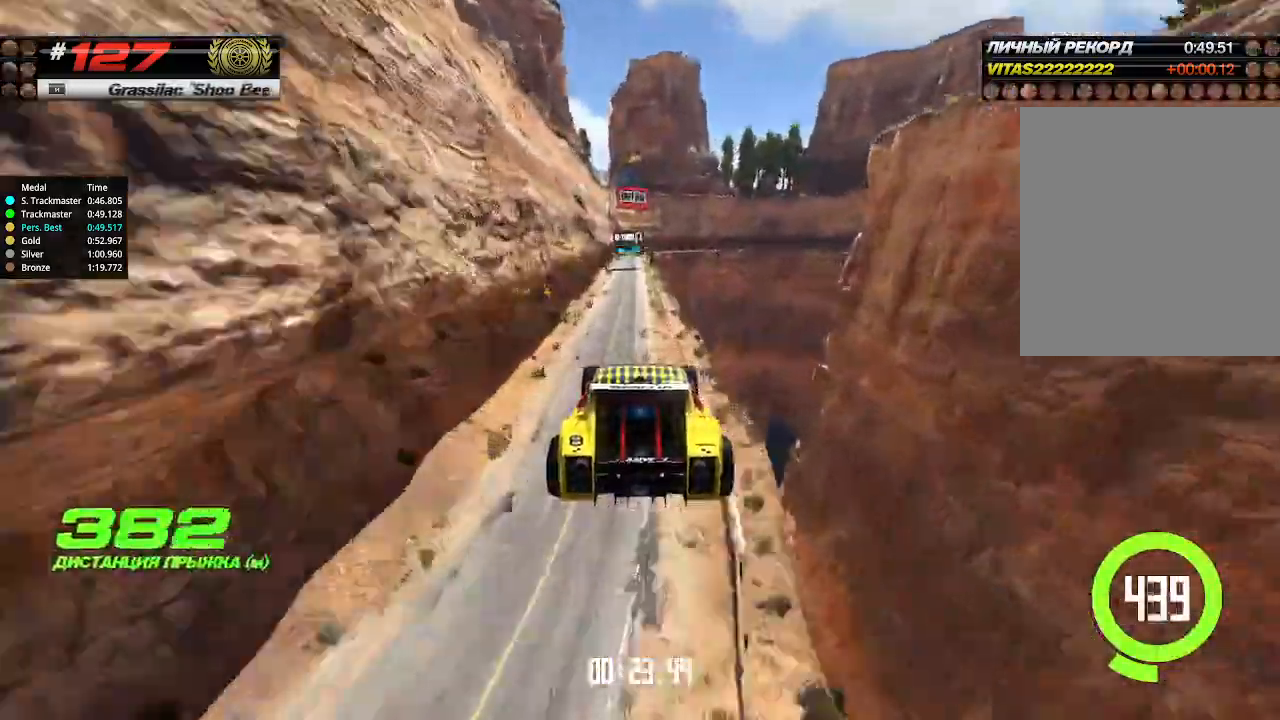
{"keys": ["left", "up"], "events": [[433, "left", "down"]]}
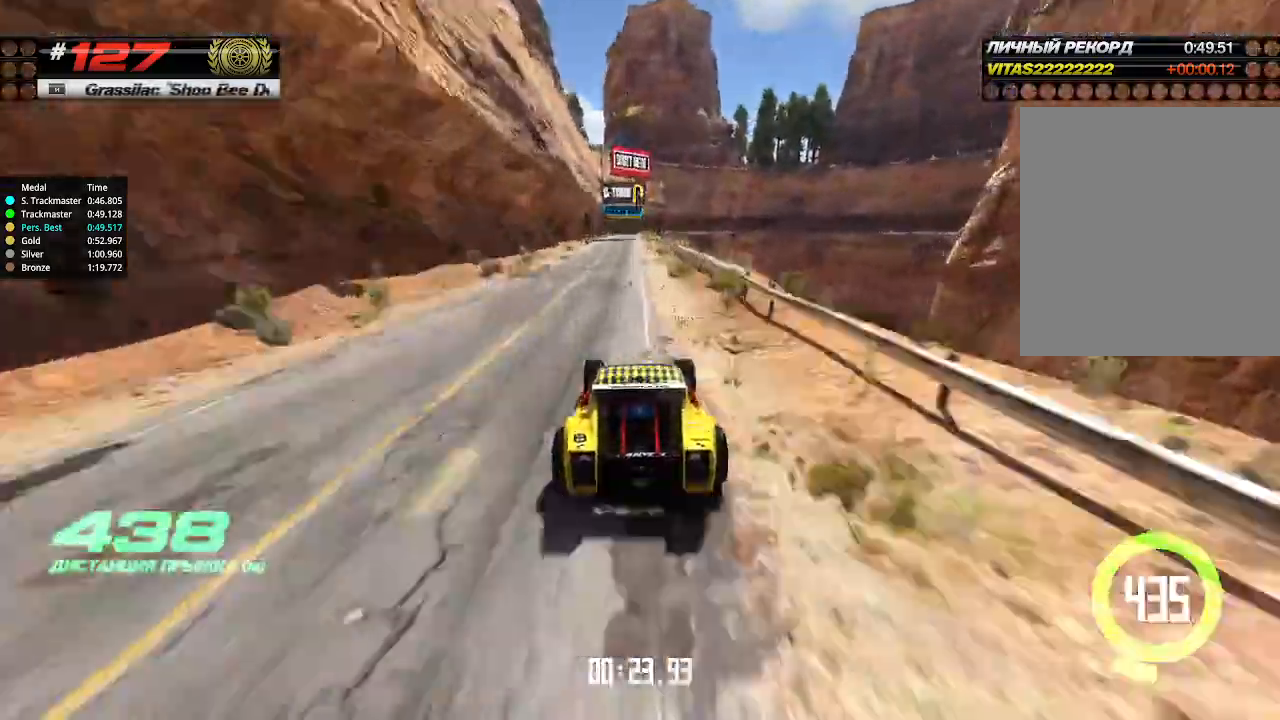
{"keys": ["up"], "events": [[33, "left", "up"], [366, "right", "down"], [433, "right", "up"]]}
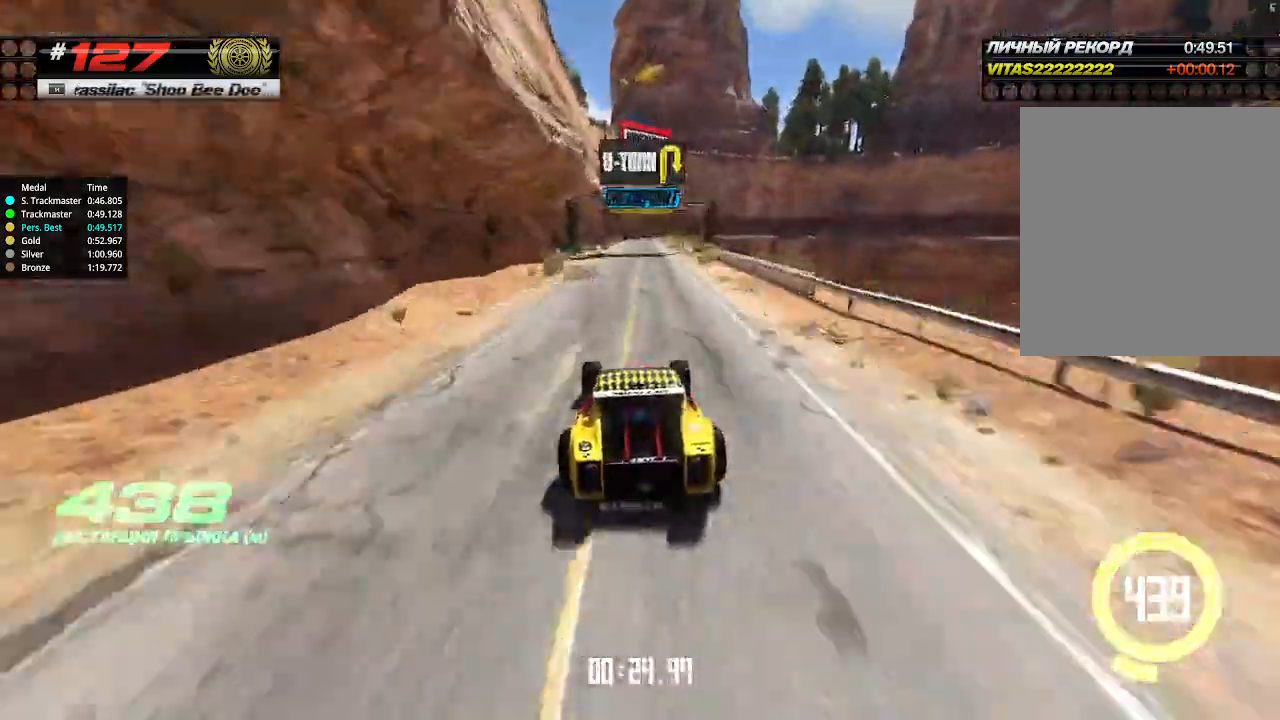
{"keys": ["up"], "events": []}
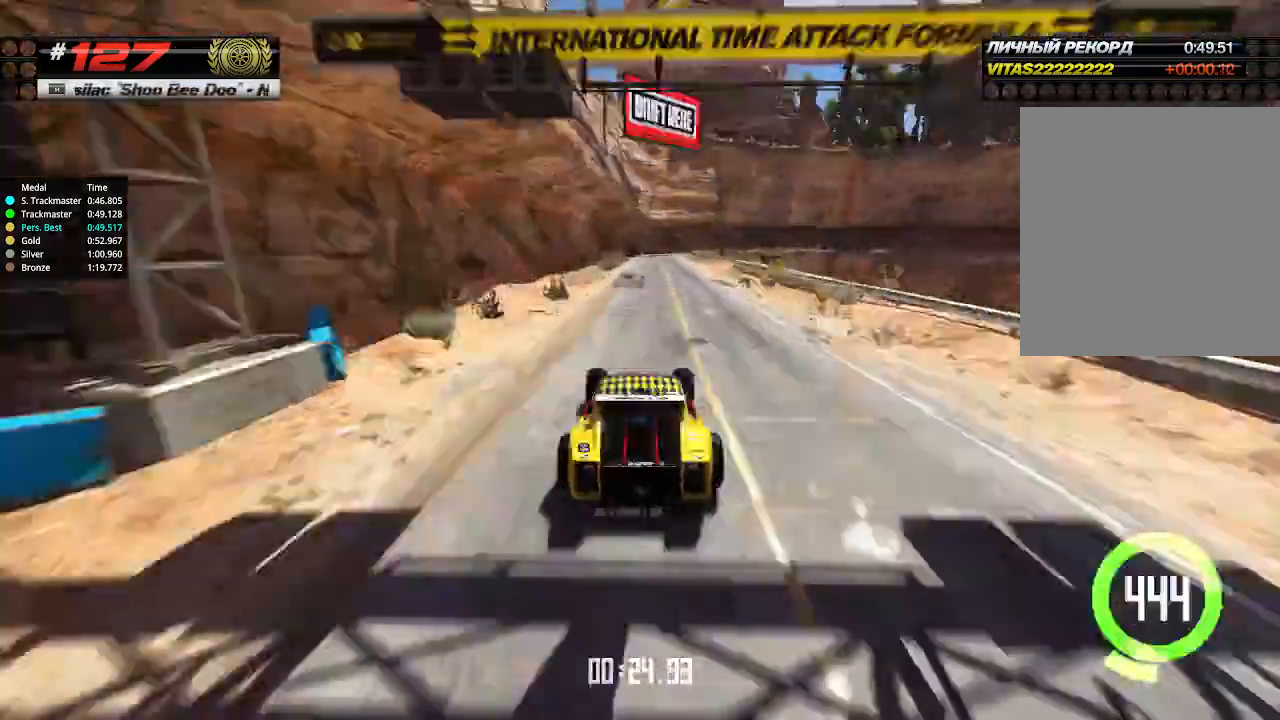
{"keys": ["down", "right"], "events": [[233, "down", "down"], [233, "right", "down"], [333, "up", "up"]]}
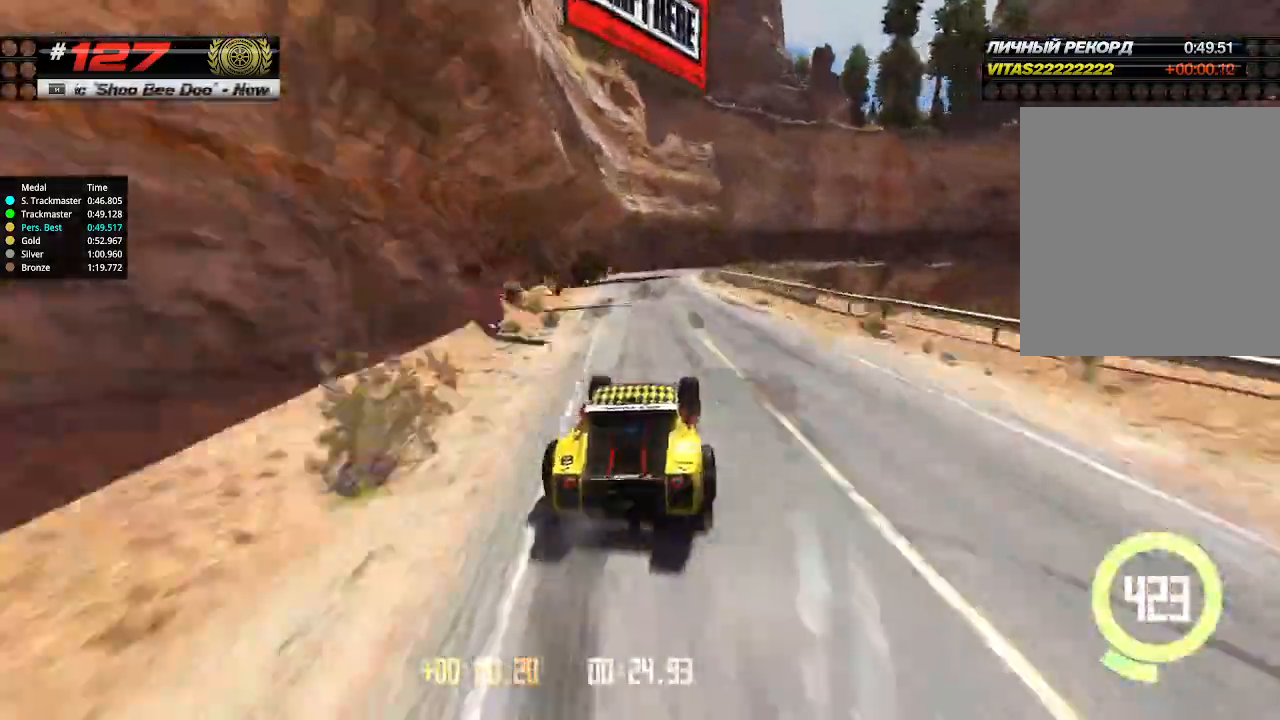
{"keys": ["right", "up"], "events": [[66, "down", "up"], [66, "right", "up"], [133, "right", "down"], [233, "up", "down"], [266, "right", "up"], [366, "right", "down"]]}
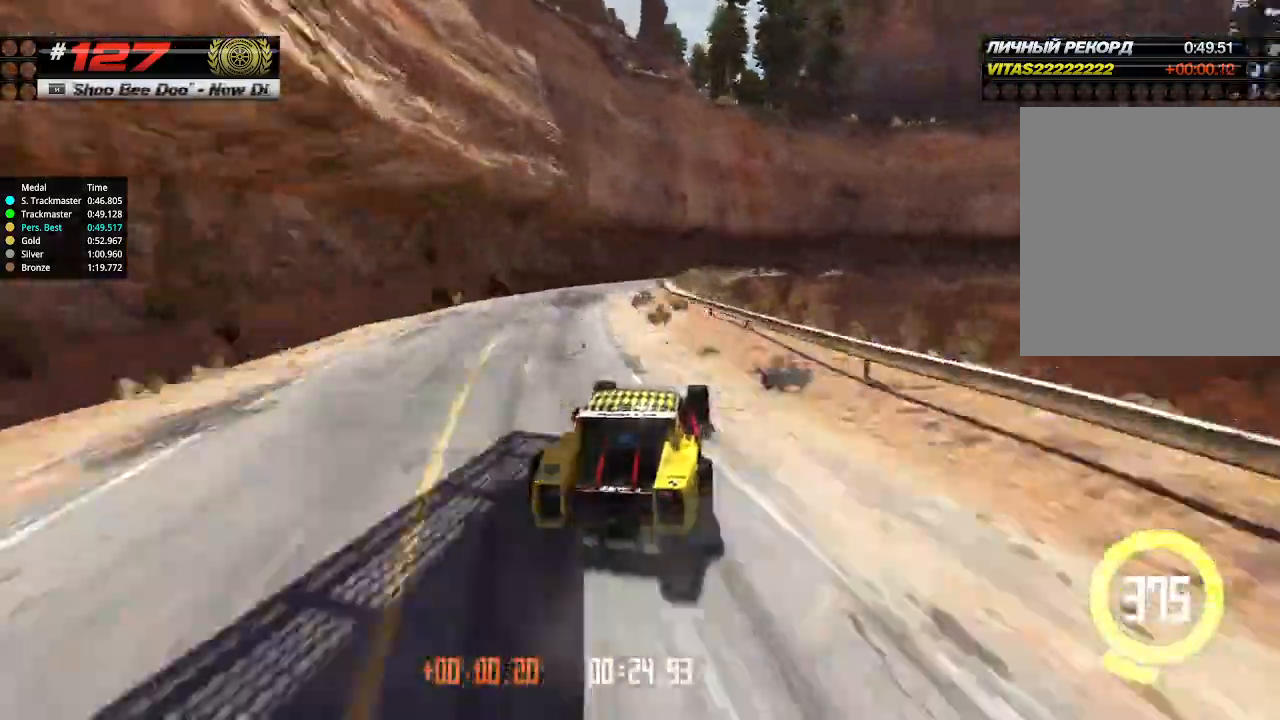
{"keys": ["up"], "events": [[33, "right", "up"], [100, "right", "down"], [466, "right", "up"]]}
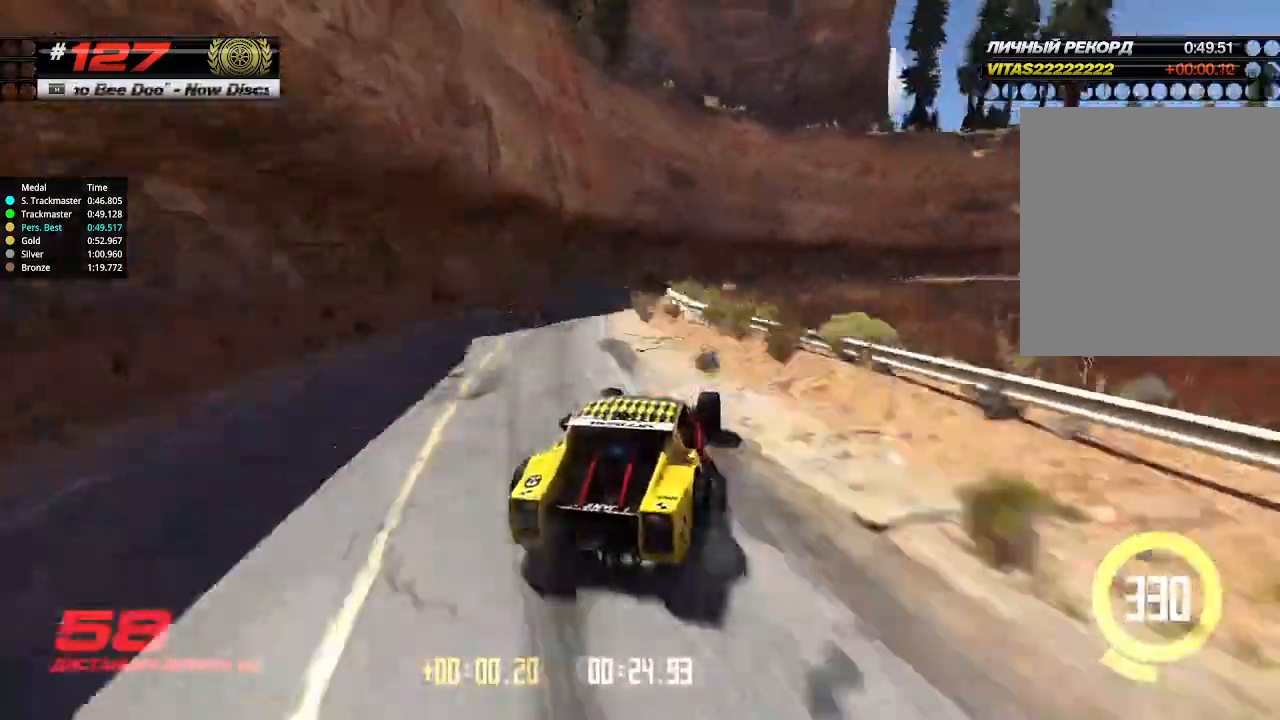
{"keys": ["right", "up"], "events": [[200, "right", "down"], [366, "right", "up"], [433, "right", "down"]]}
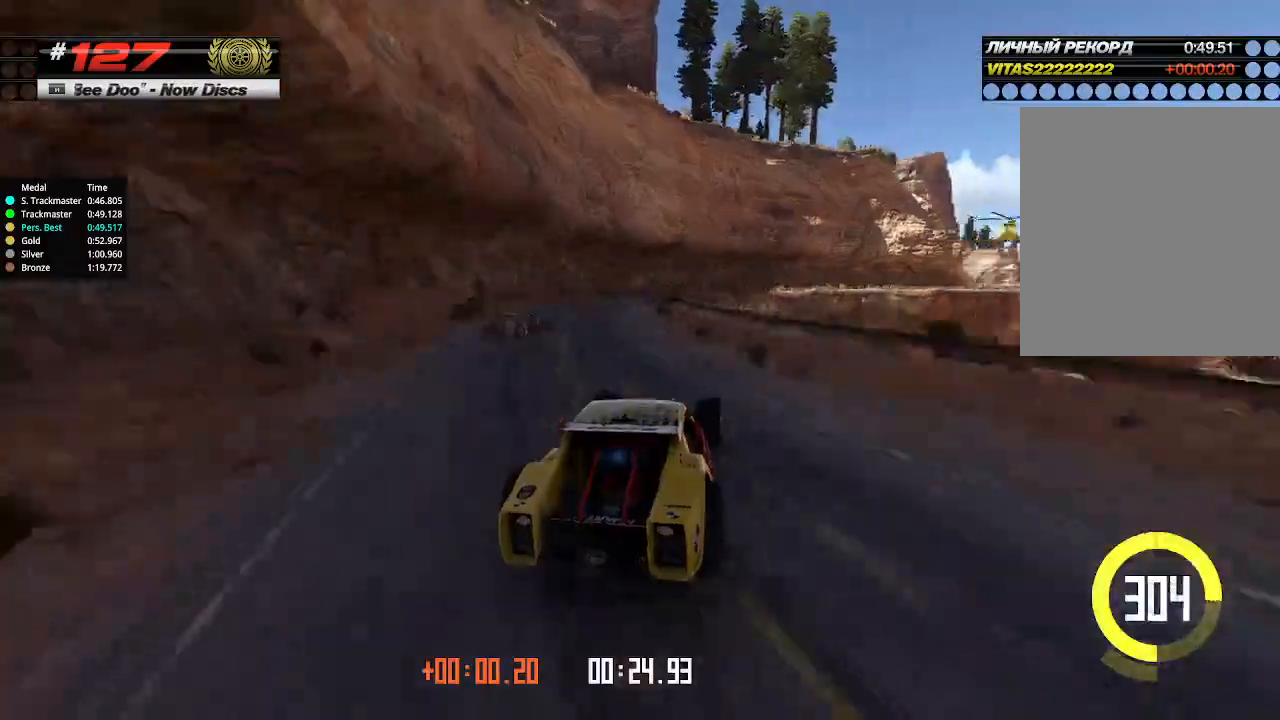
{"keys": ["up"], "events": [[33, "right", "up"], [66, "right", "down"], [266, "right", "up"], [300, "right", "down"], [400, "right", "up"]]}
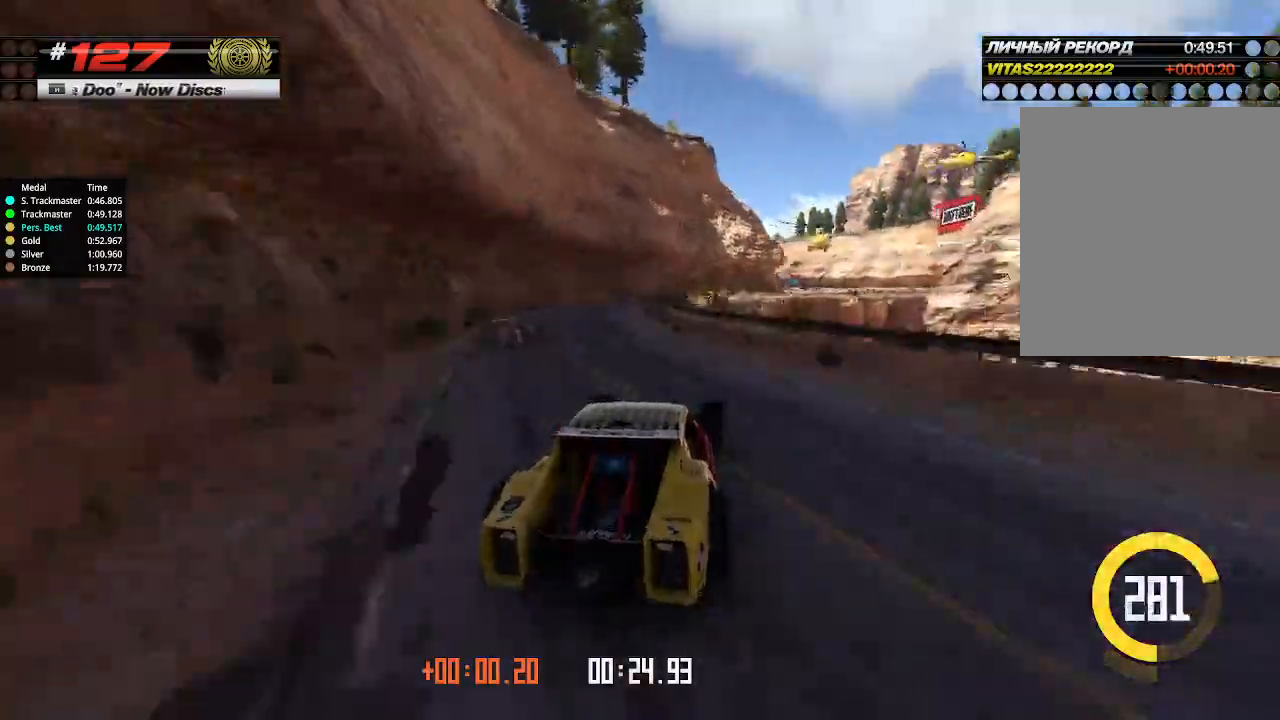
{"keys": ["up"], "events": []}
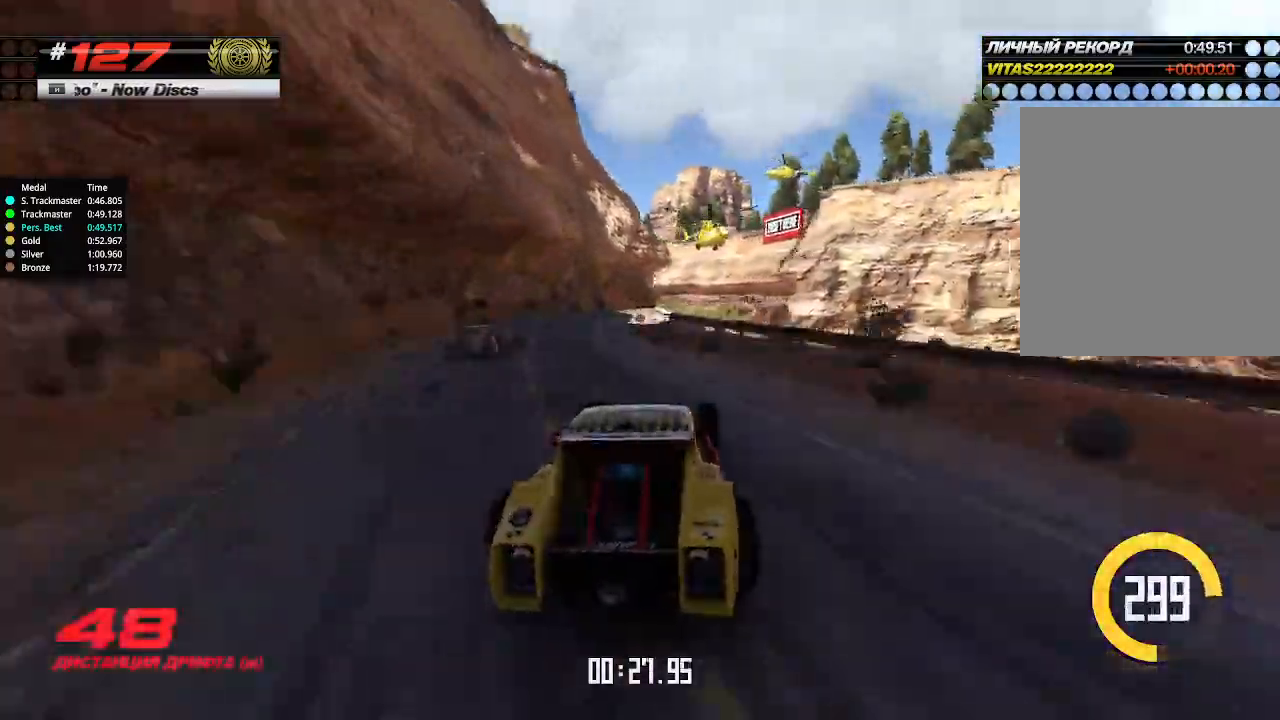
{"keys": ["up"], "events": [[200, "right", "down"], [300, "right", "up"]]}
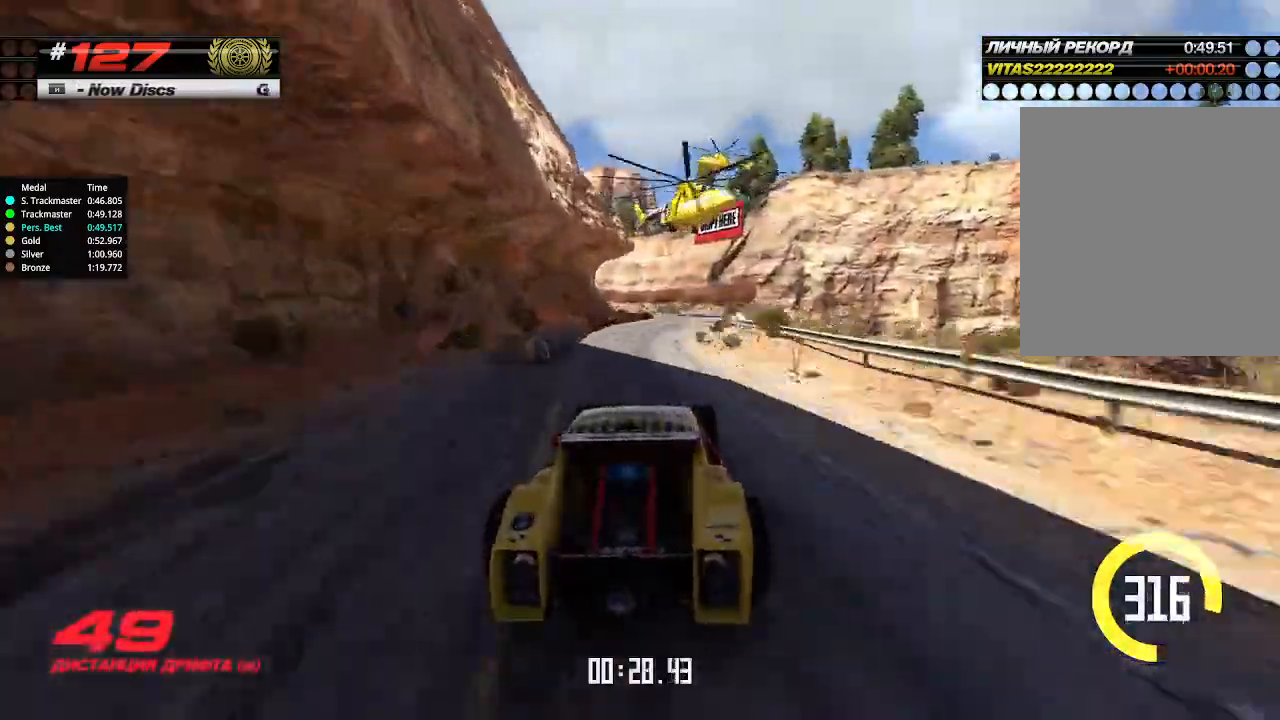
{"keys": ["up"], "events": [[133, "right", "down"], [233, "right", "up"]]}
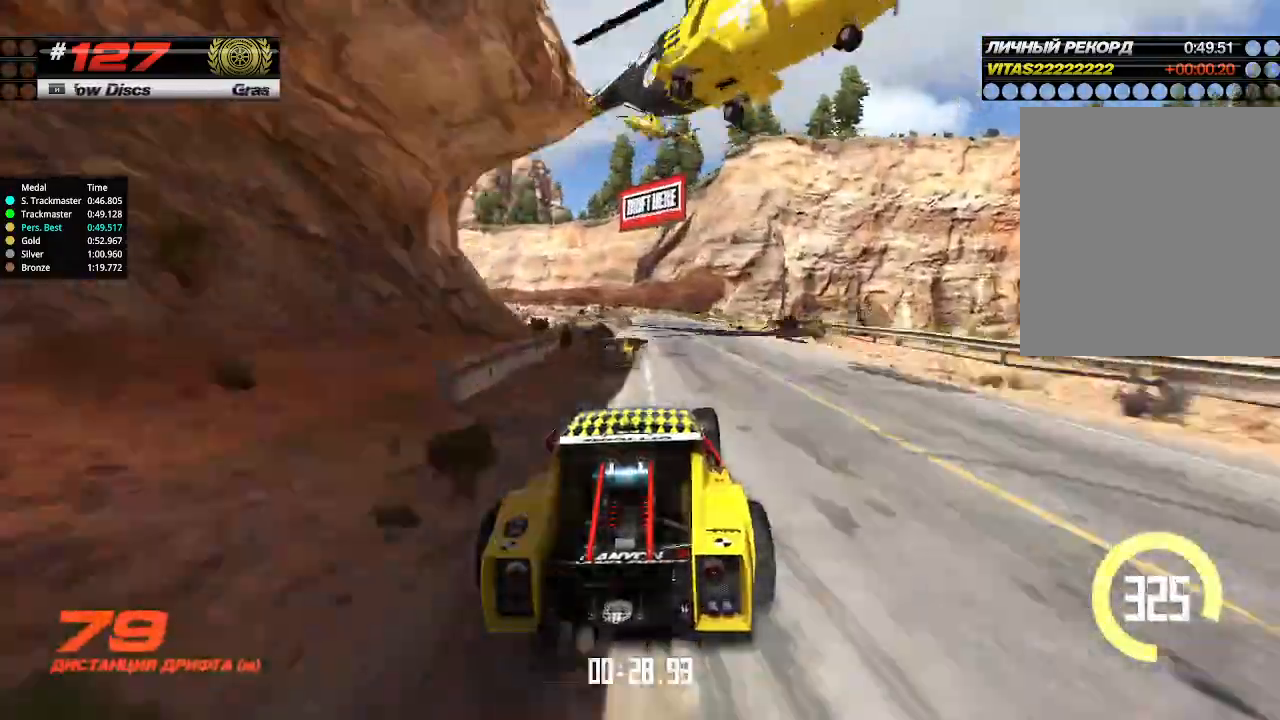
{"keys": ["up"], "events": []}
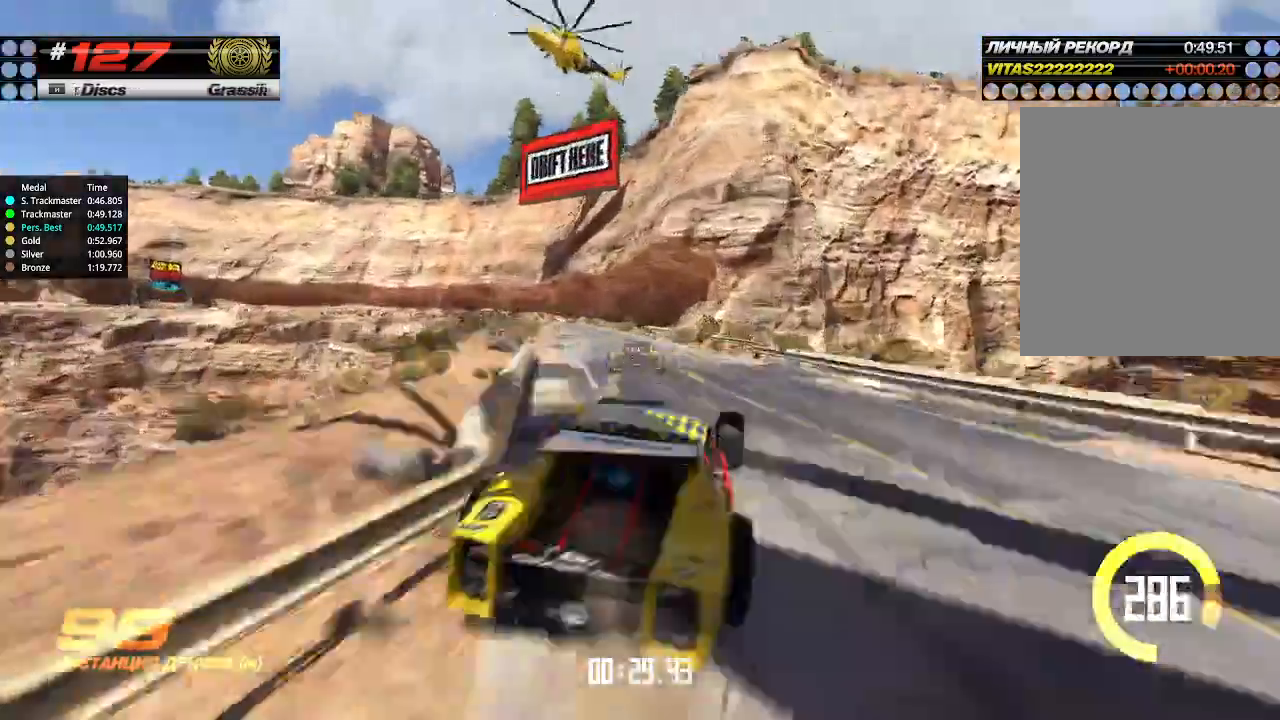
{"keys": ["up"], "events": [[200, "left", "down"], [333, "left", "up"], [433, "up", "up"], [466, "up", "down"]]}
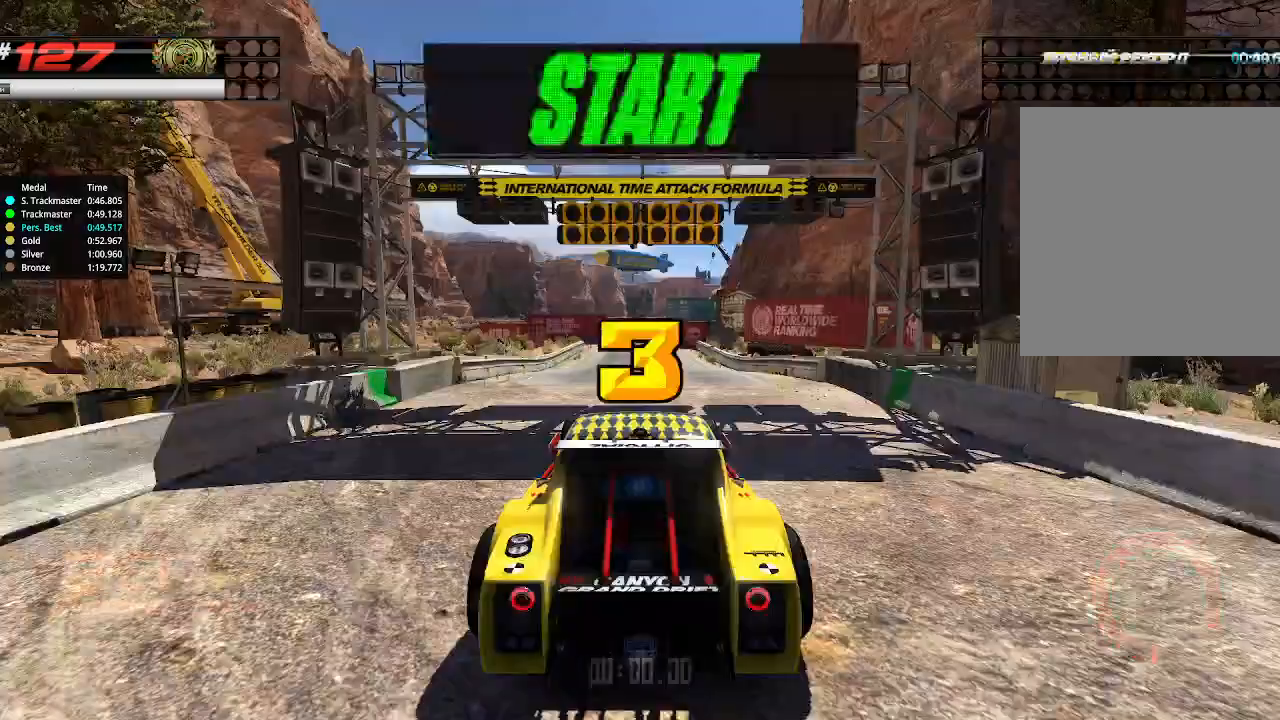
{"keys": [], "events": [[233, "up", "up"]]}
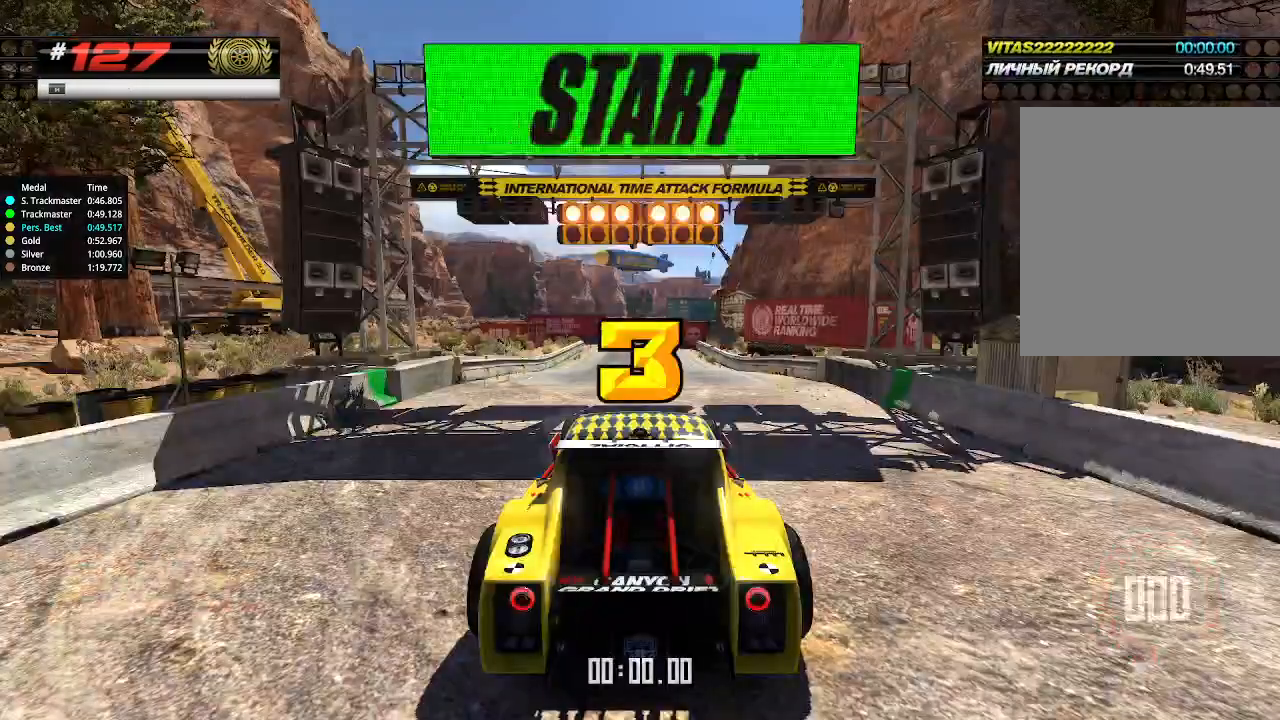
{"keys": ["down", "right", "up"], "events": [[233, "up", "down"], [433, "down", "down"], [433, "right", "down"]]}
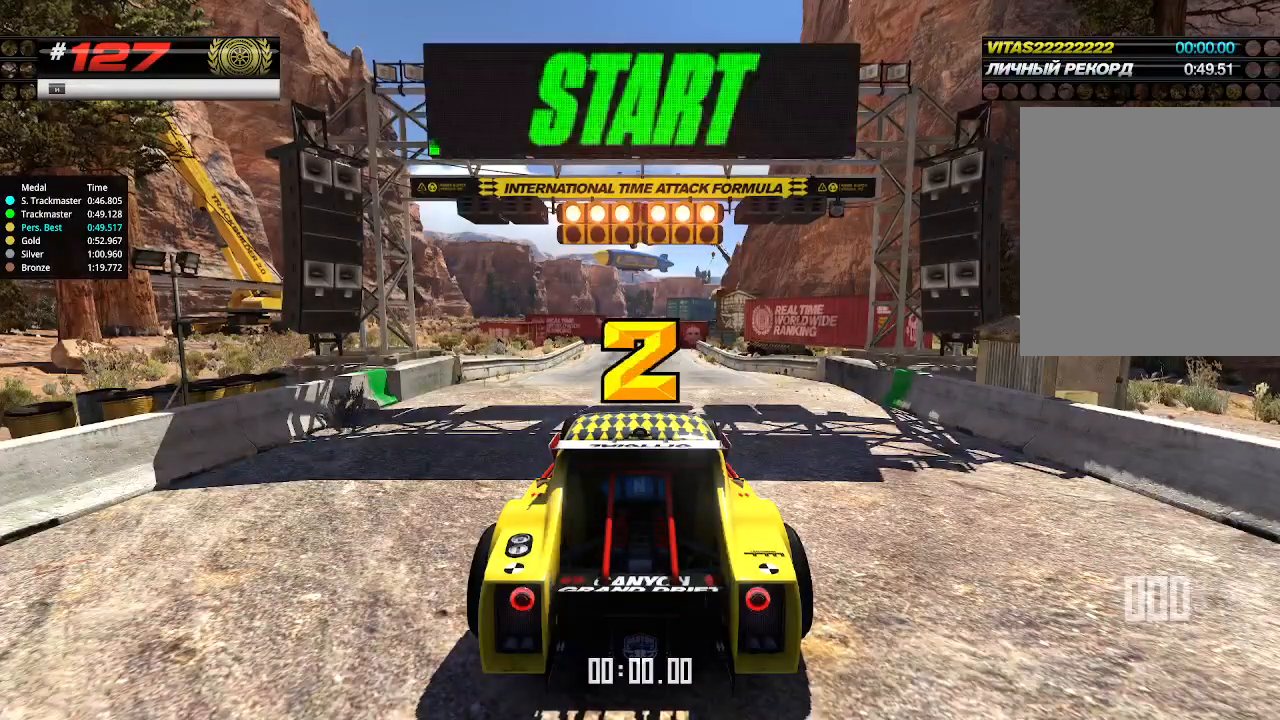
{"keys": ["up"], "events": [[66, "down", "up"], [66, "right", "up"]]}
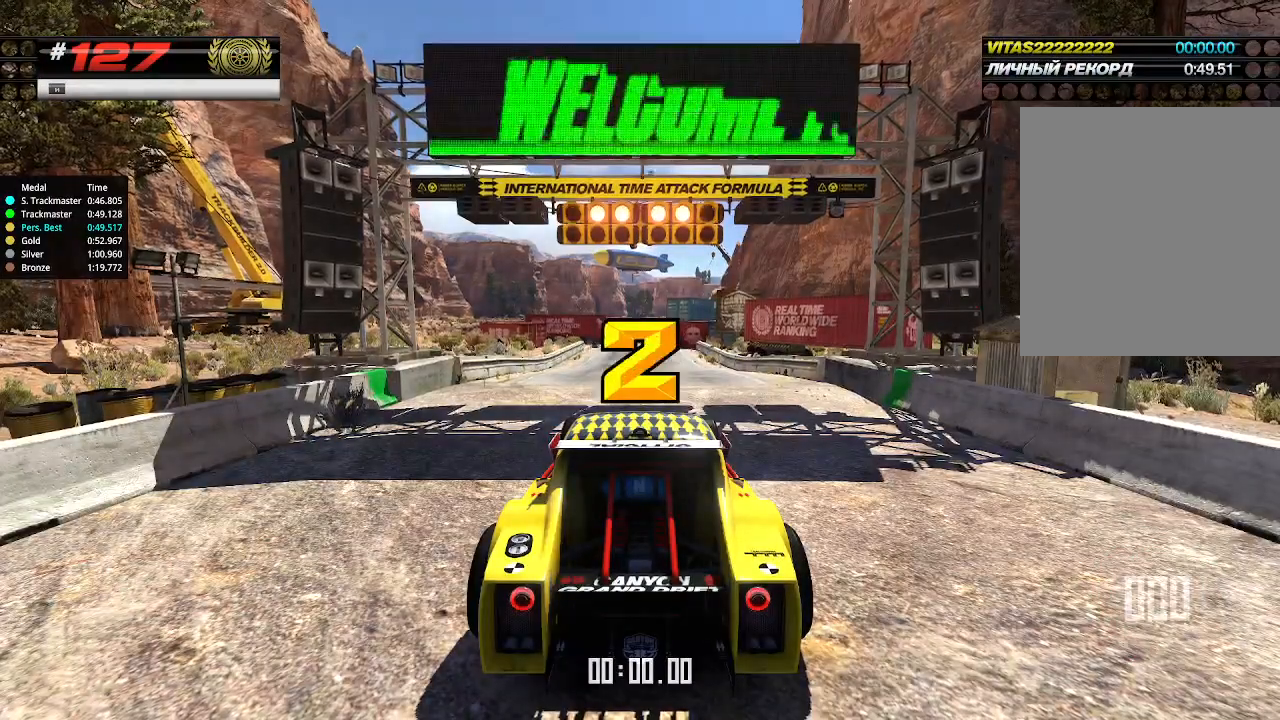
{"keys": ["up"], "events": []}
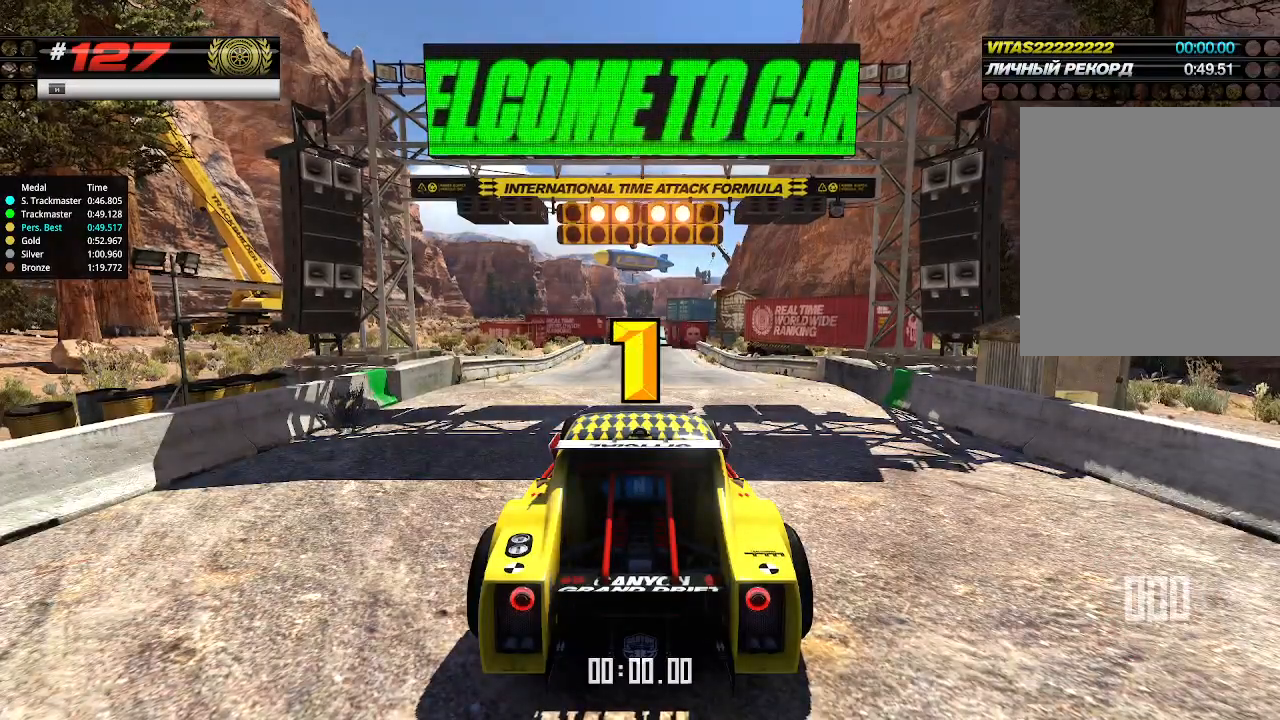
{"keys": ["up"], "events": []}
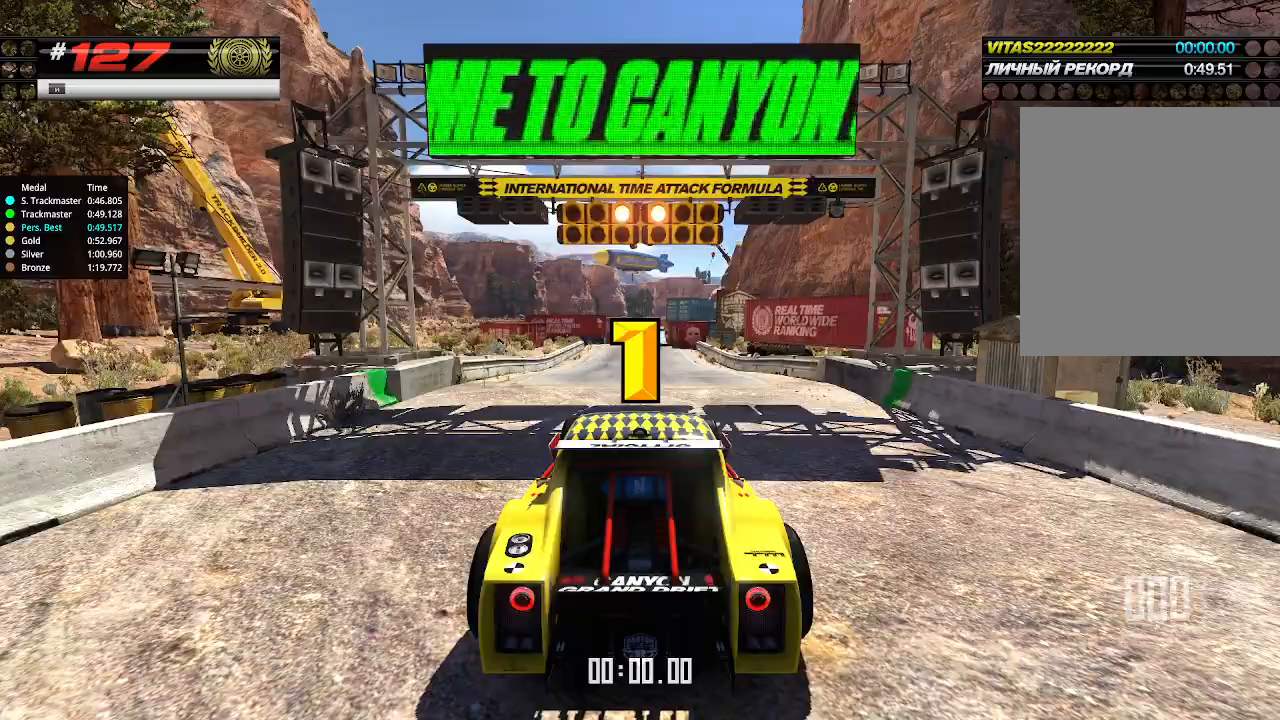
{"keys": ["up"], "events": [[466, "up", "up"], [500, "up", "down"]]}
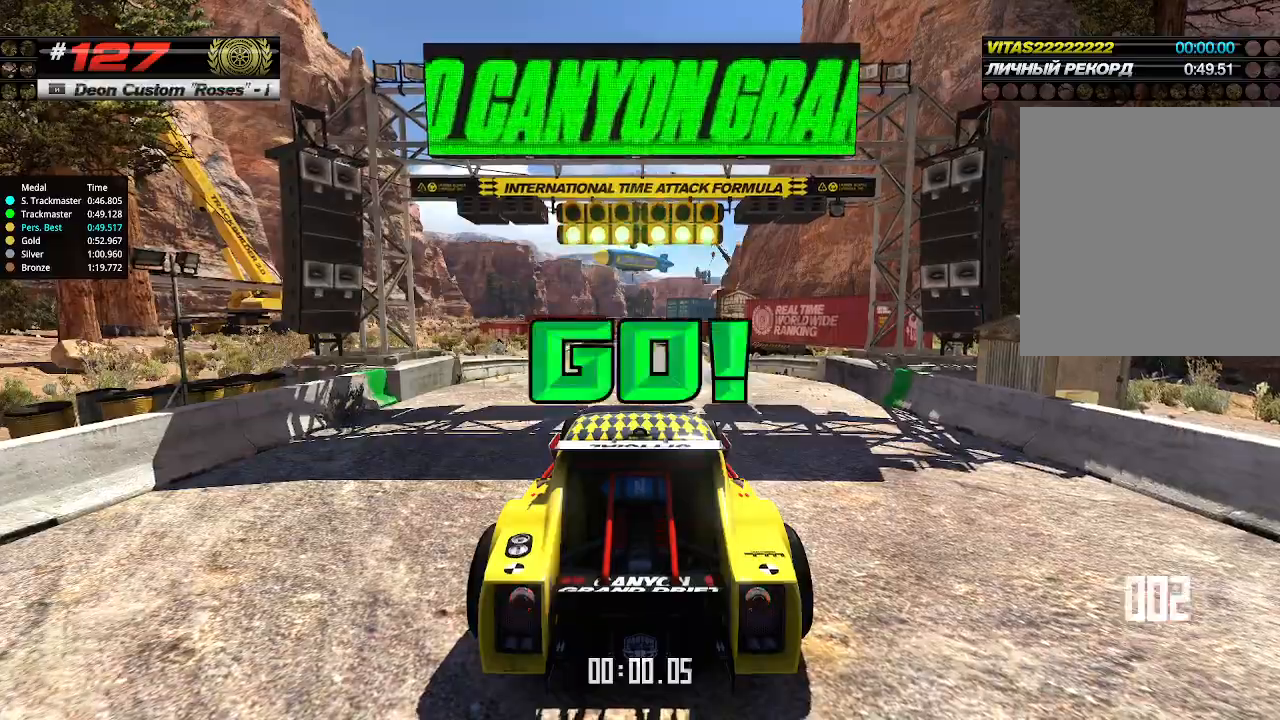
{"keys": ["up"], "events": []}
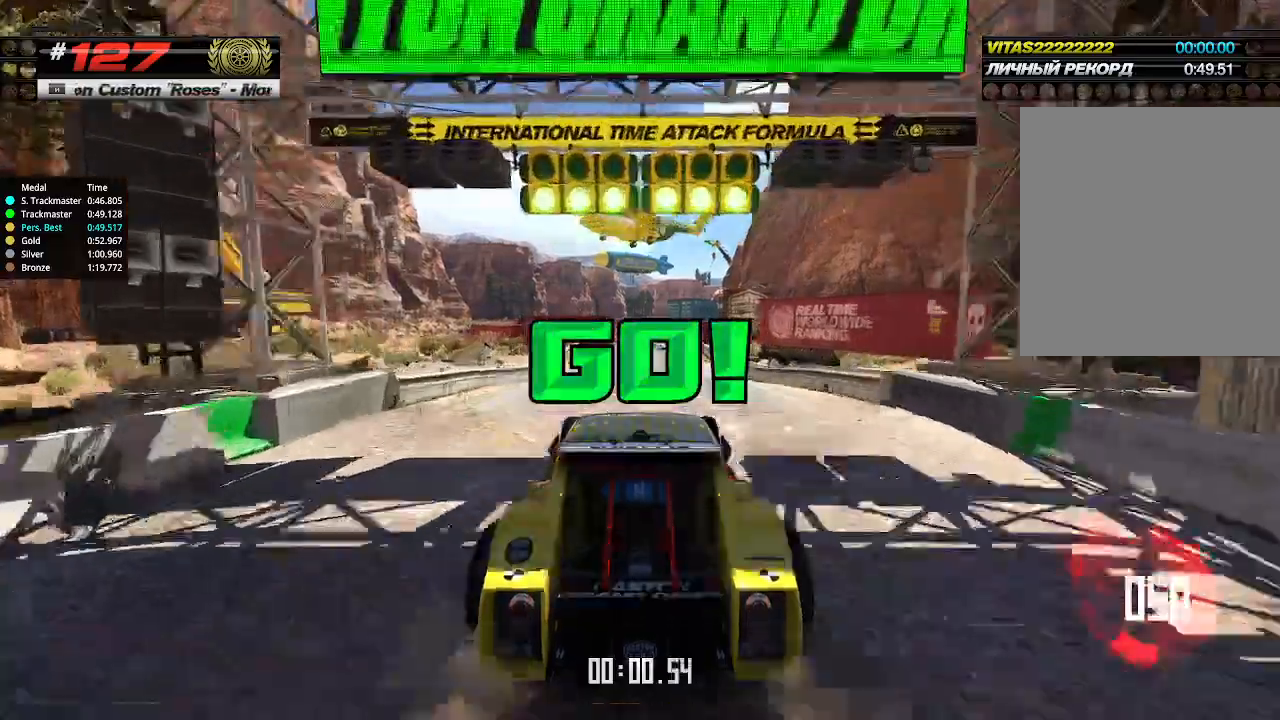
{"keys": ["up"], "events": []}
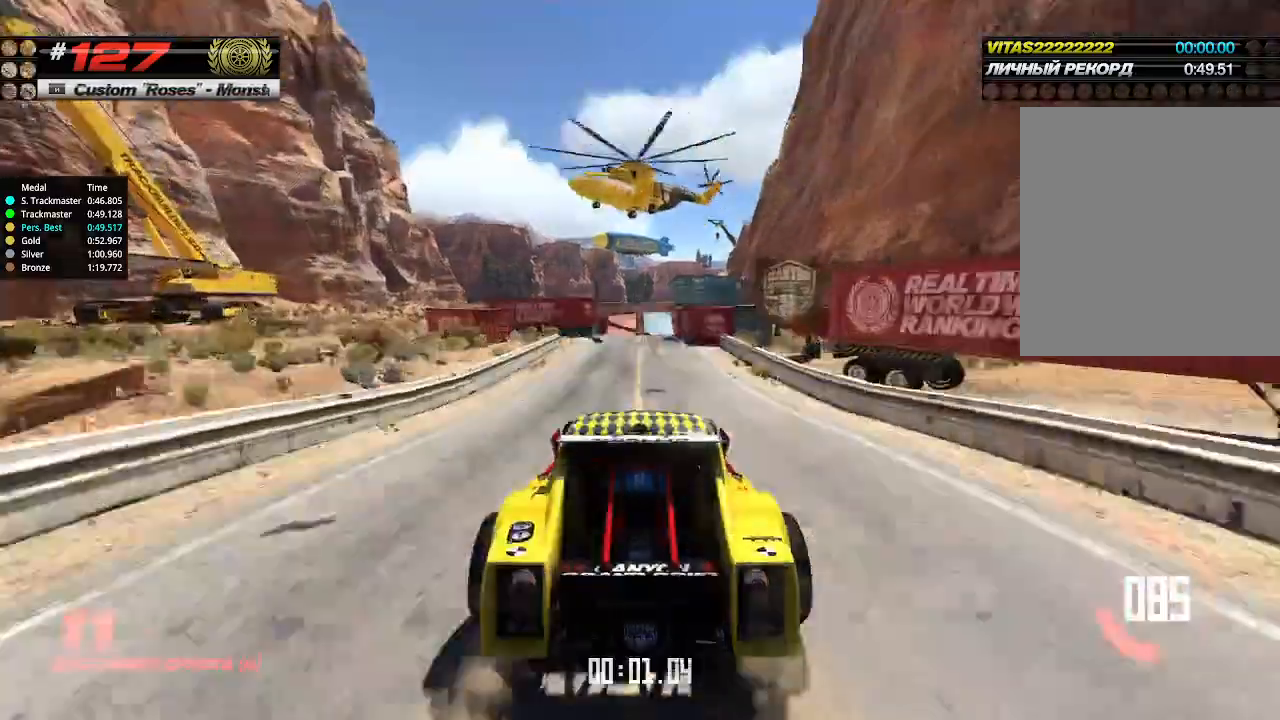
{"keys": ["up"], "events": []}
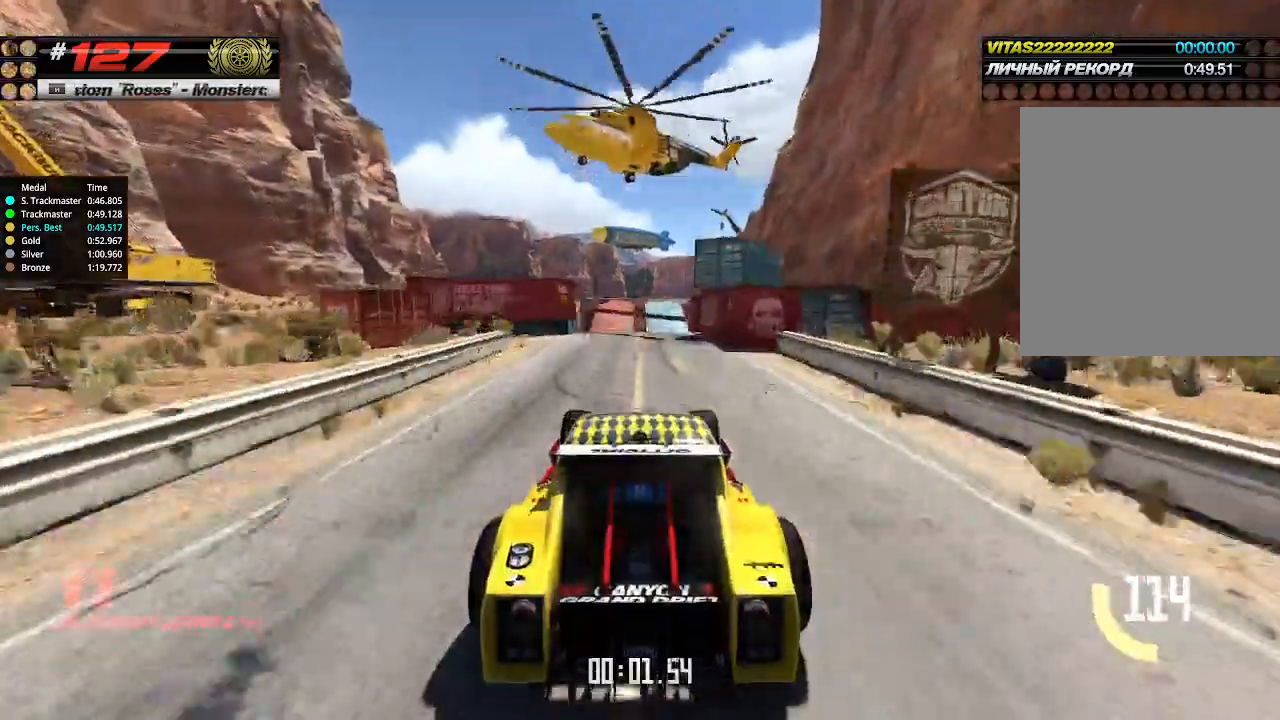
{"keys": ["up"], "events": []}
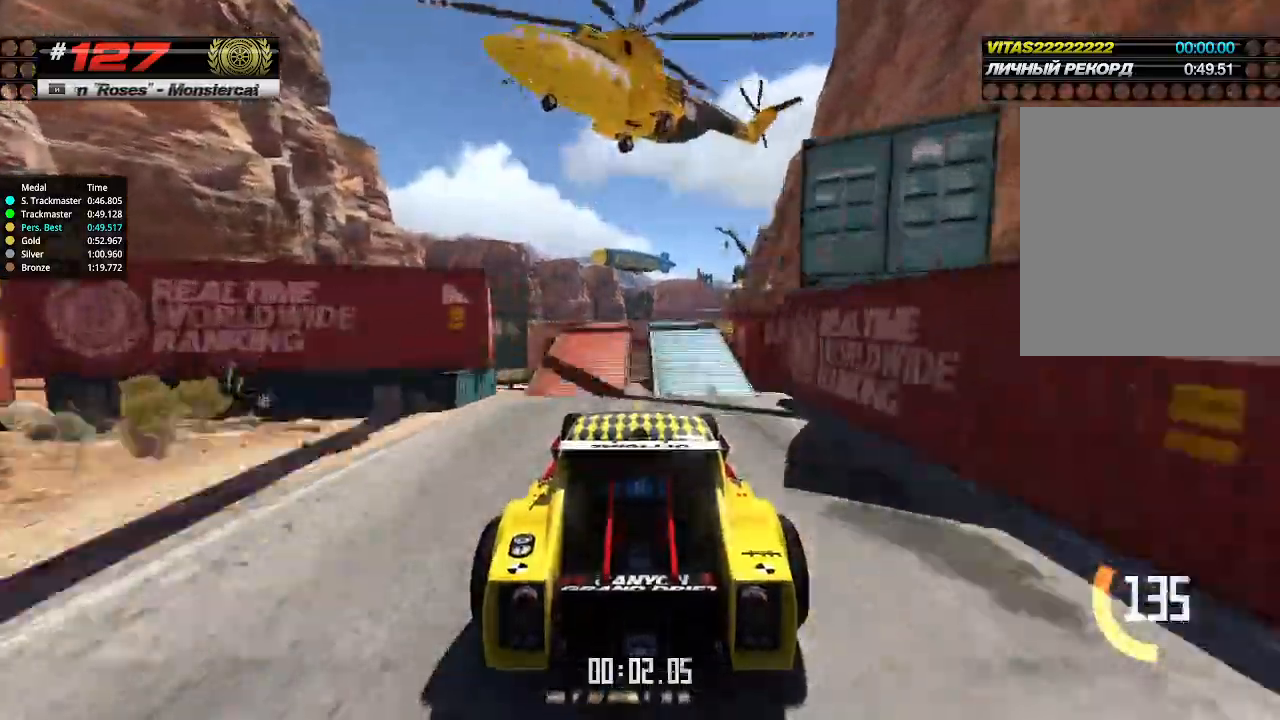
{"keys": ["up"], "events": []}
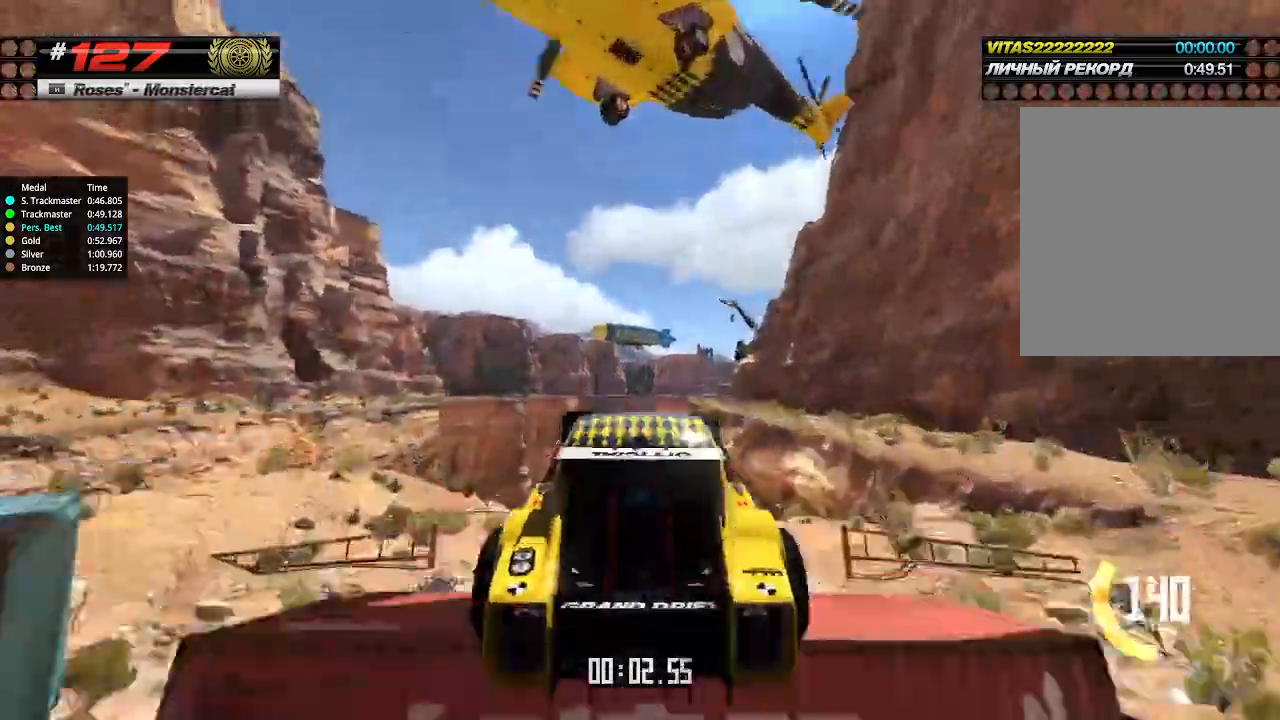
{"keys": ["up"], "events": [[166, "down", "down"], [233, "down", "up"]]}
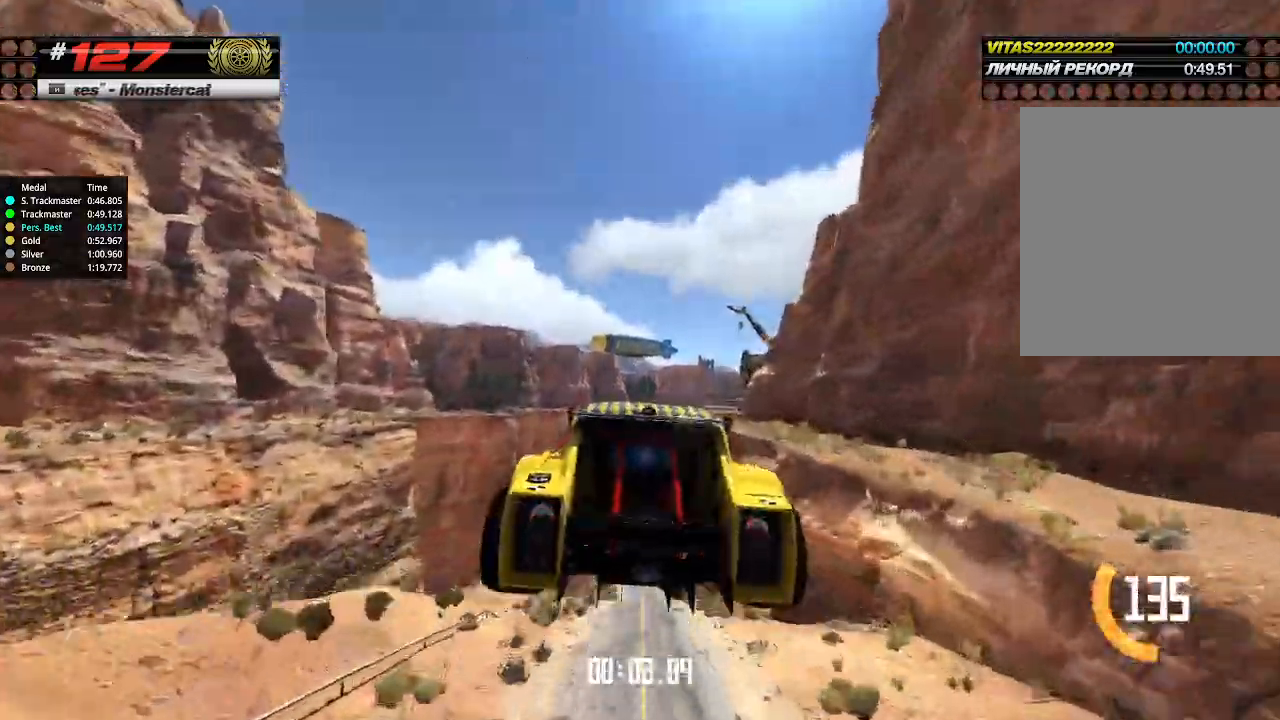
{"keys": ["up"], "events": []}